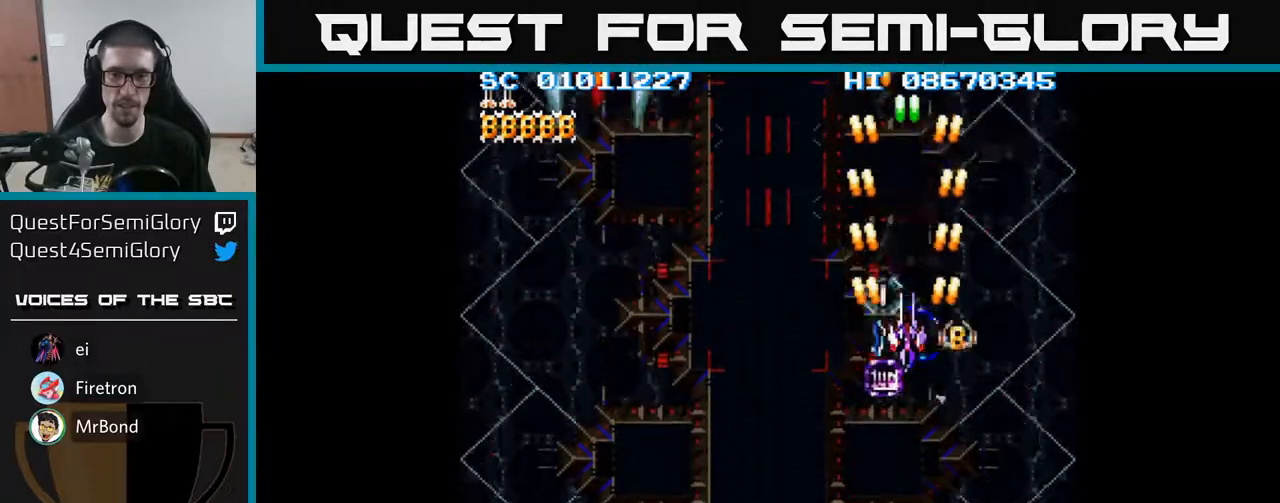
Gameplay with a controller (Xbox layout); each line is a JSON object with the inputs held at the frame after it. "events" lists button and stick changes between this image and that frame as [ms after this image, input, new state], when the widget could be followed in between. Not read: L3 R3 left_stick right_stick.
{"buttons": ["A", "DPAD_DOWN", "DPAD_LEFT"], "events": [[133, "DPAD_DOWN", "down"], [183, "DPAD_DOWN", "up"], [450, "DPAD_DOWN", "down"], [450, "DPAD_LEFT", "down"]]}
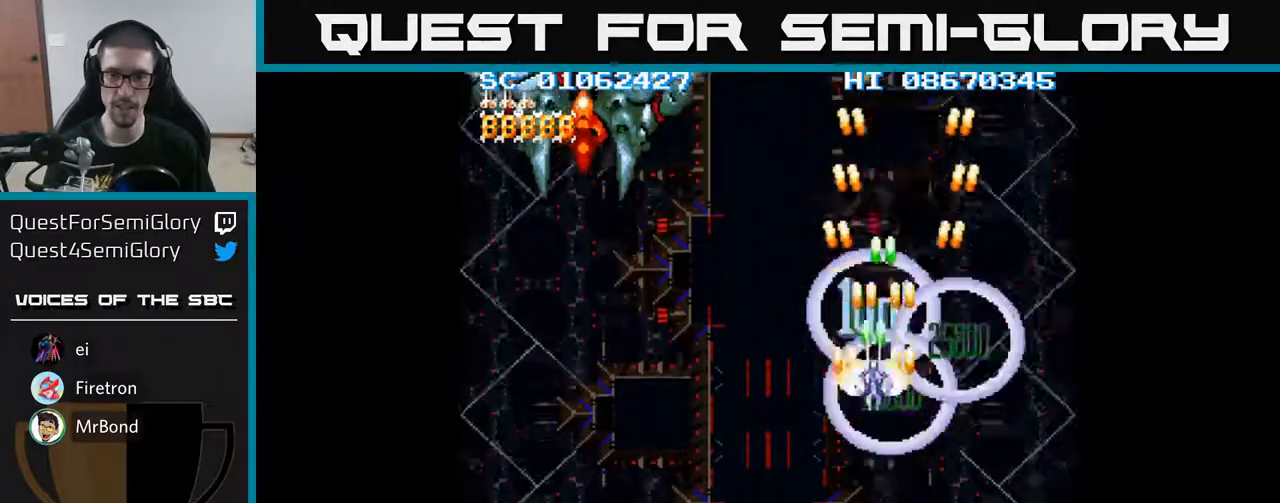
{"buttons": ["A", "DPAD_LEFT"], "events": [[183, "DPAD_DOWN", "up"]]}
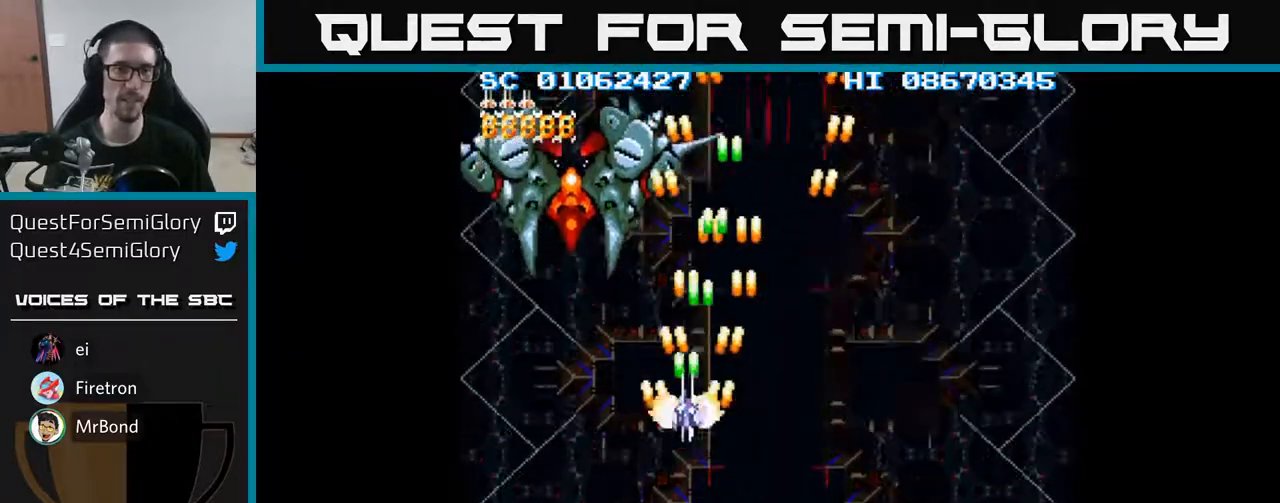
{"buttons": ["A"], "events": [[250, "DPAD_UP", "down"], [283, "DPAD_LEFT", "up"], [367, "DPAD_UP", "up"]]}
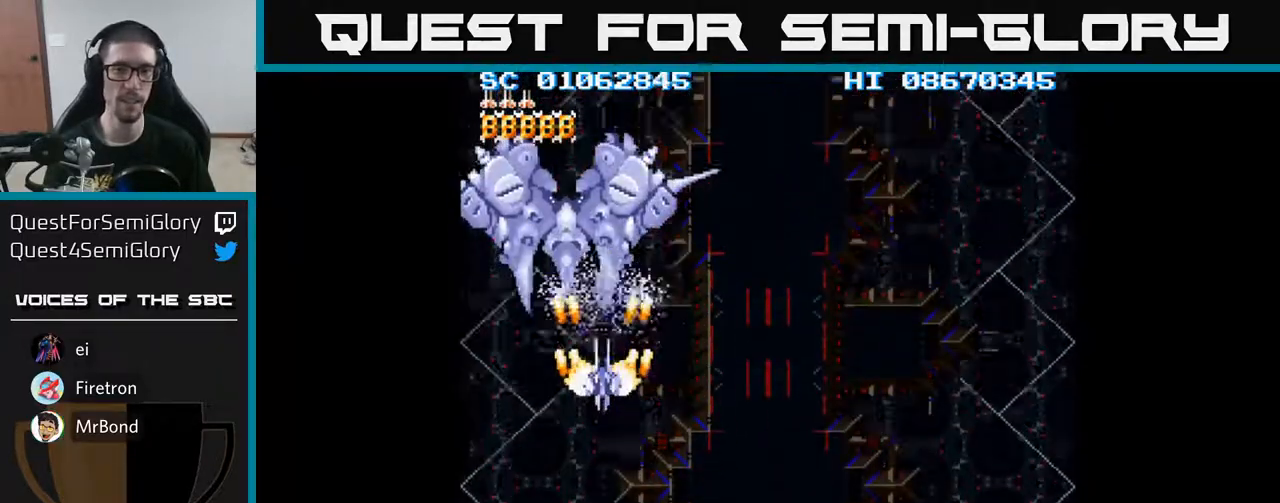
{"buttons": ["A"], "events": [[217, "DPAD_DOWN", "down"], [500, "DPAD_DOWN", "up"]]}
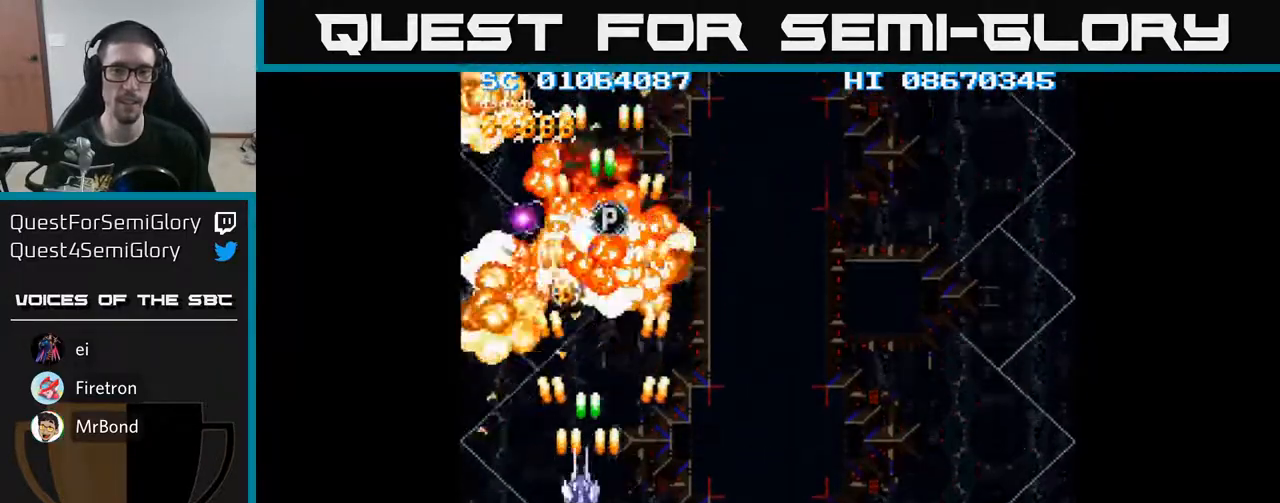
{"buttons": ["A", "DPAD_UP"], "events": [[17, "DPAD_LEFT", "down"], [100, "DPAD_LEFT", "up"], [400, "DPAD_UP", "down"]]}
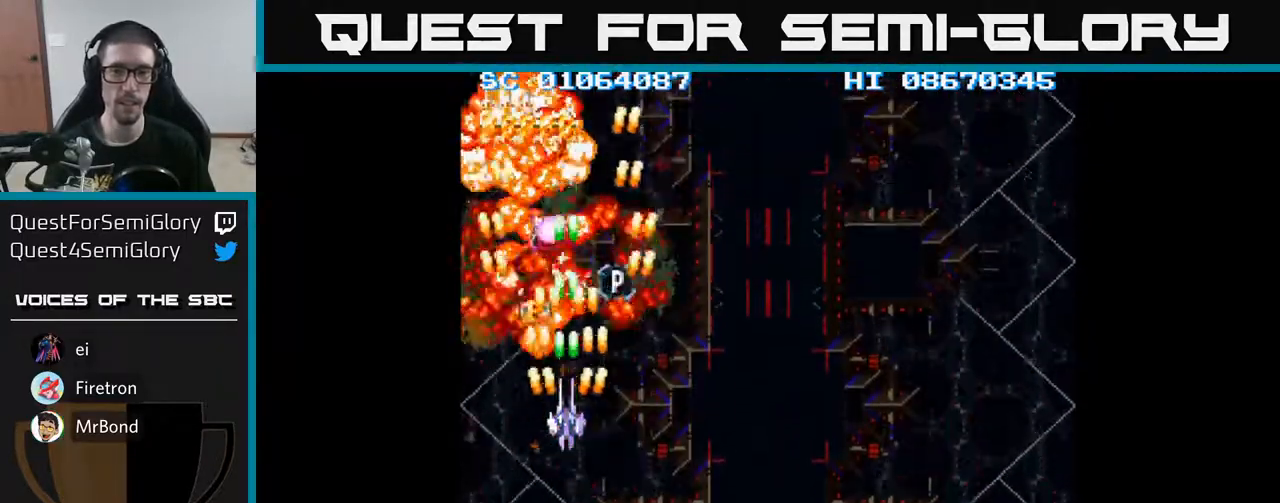
{"buttons": ["A"], "events": [[383, "DPAD_UP", "up"]]}
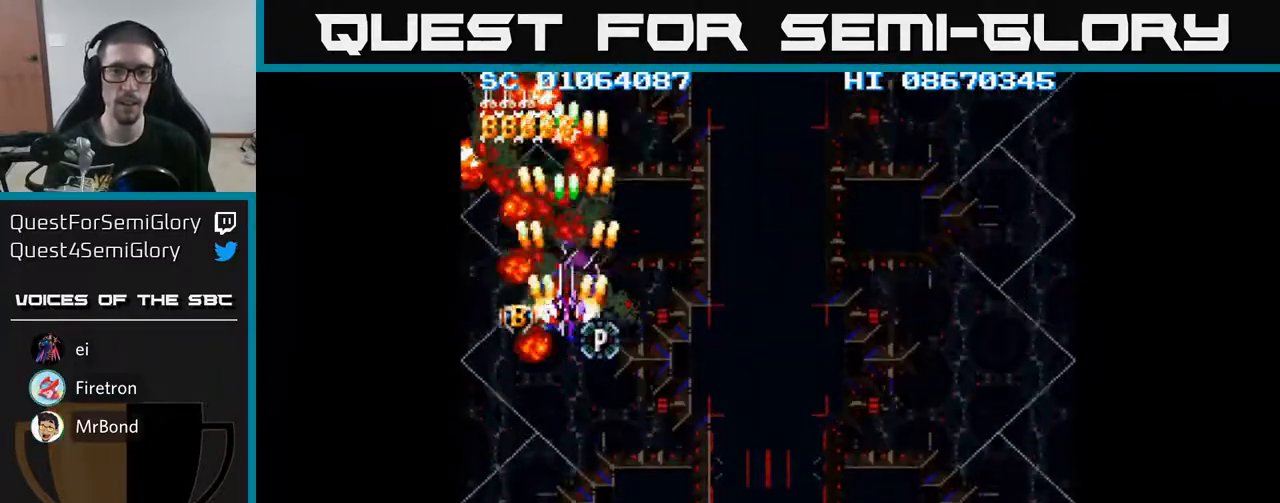
{"buttons": ["A"], "events": [[267, "DPAD_DOWN", "down"], [317, "DPAD_DOWN", "up"]]}
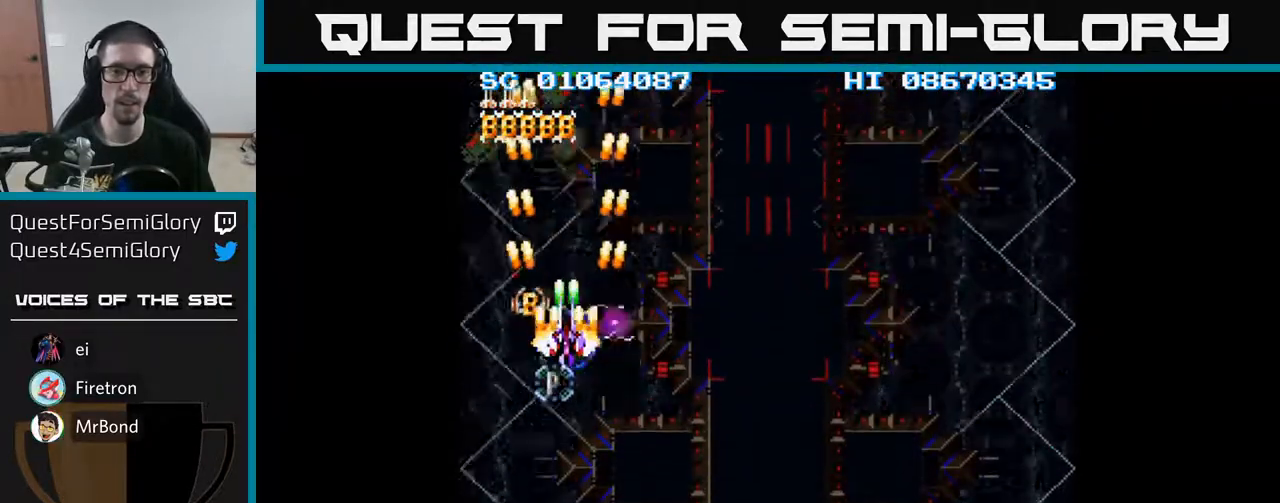
{"buttons": ["A"], "events": [[33, "DPAD_DOWN", "down"], [83, "DPAD_DOWN", "up"], [300, "DPAD_DOWN", "down"], [350, "DPAD_DOWN", "up"]]}
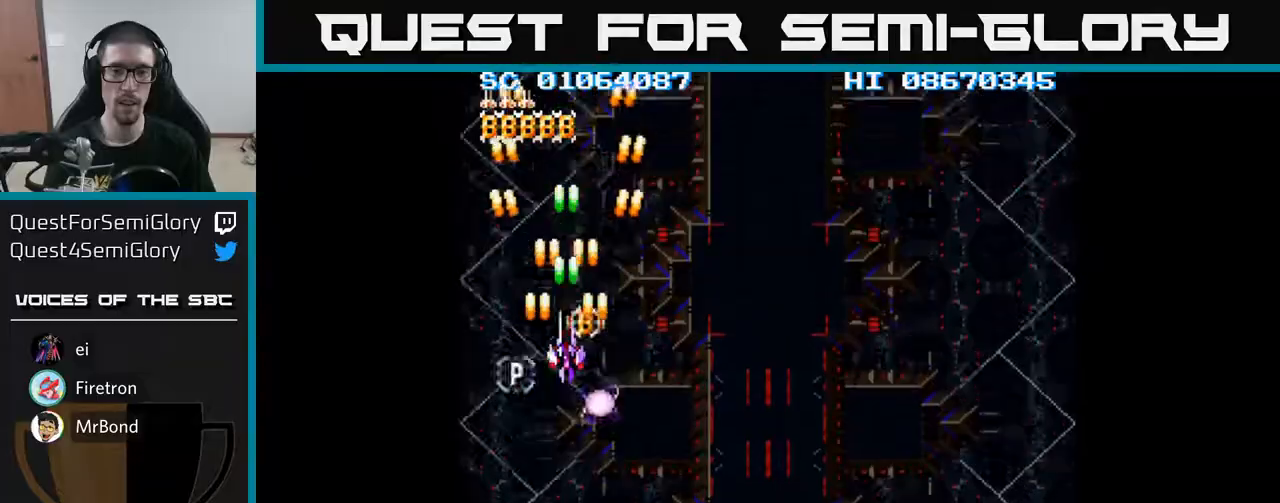
{"buttons": ["A", "DPAD_DOWN", "DPAD_RIGHT"], "events": [[67, "DPAD_DOWN", "down"], [117, "DPAD_DOWN", "up"], [283, "DPAD_DOWN", "down"], [467, "DPAD_RIGHT", "down"]]}
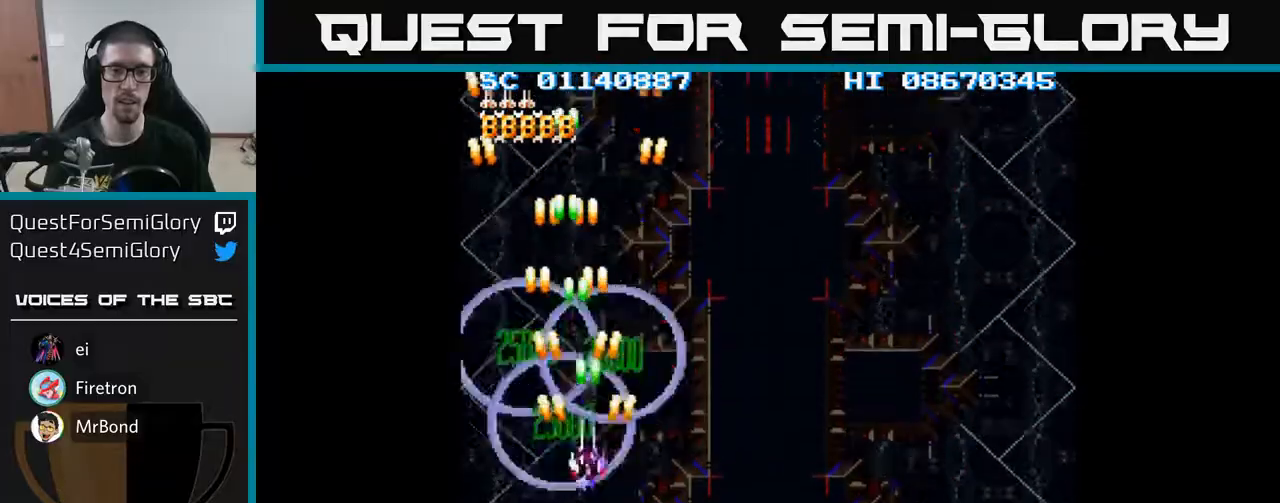
{"buttons": ["A", "DPAD_DOWN", "DPAD_RIGHT"], "events": [[50, "DPAD_RIGHT", "up"], [233, "DPAD_RIGHT", "down"]]}
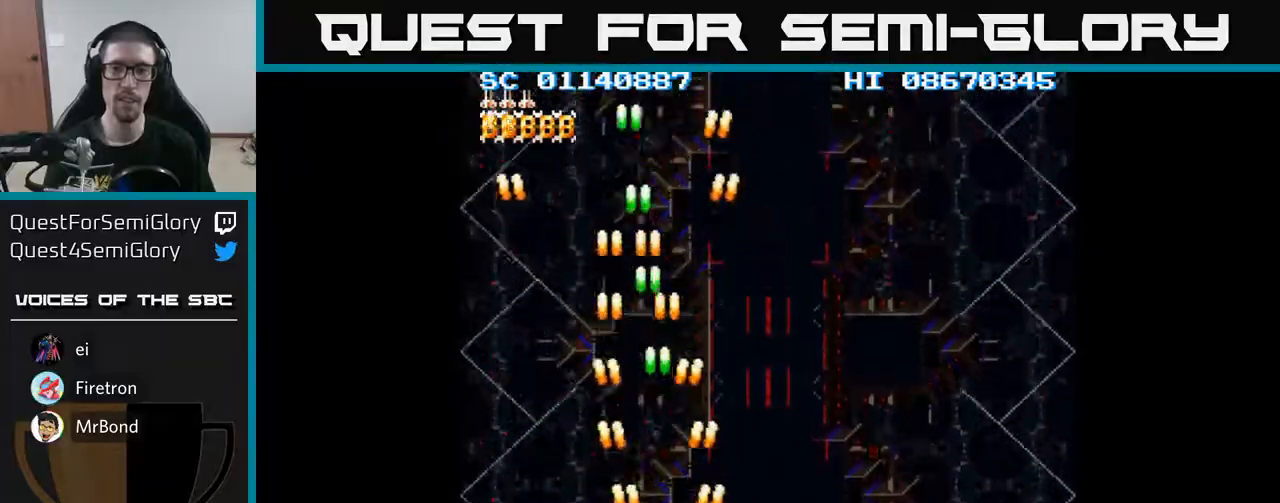
{"buttons": ["A", "DPAD_RIGHT"], "events": [[250, "DPAD_DOWN", "up"]]}
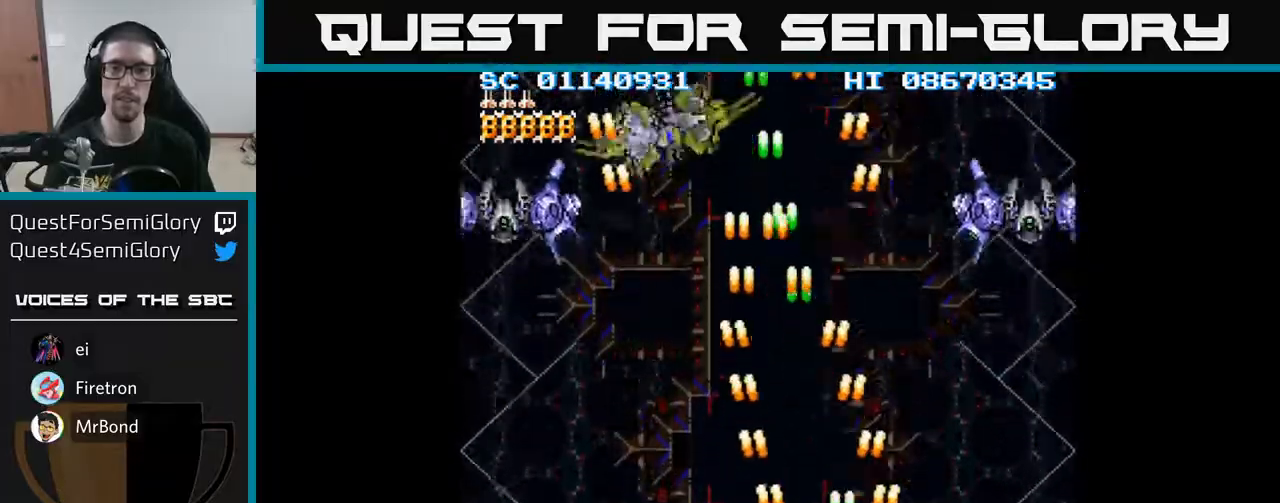
{"buttons": ["A", "DPAD_DOWN", "DPAD_RIGHT"], "events": [[233, "DPAD_RIGHT", "up"], [267, "DPAD_LEFT", "down"], [267, "DPAD_UP", "down"], [417, "DPAD_LEFT", "up"], [433, "DPAD_UP", "up"], [450, "DPAD_RIGHT", "down"], [483, "DPAD_DOWN", "down"]]}
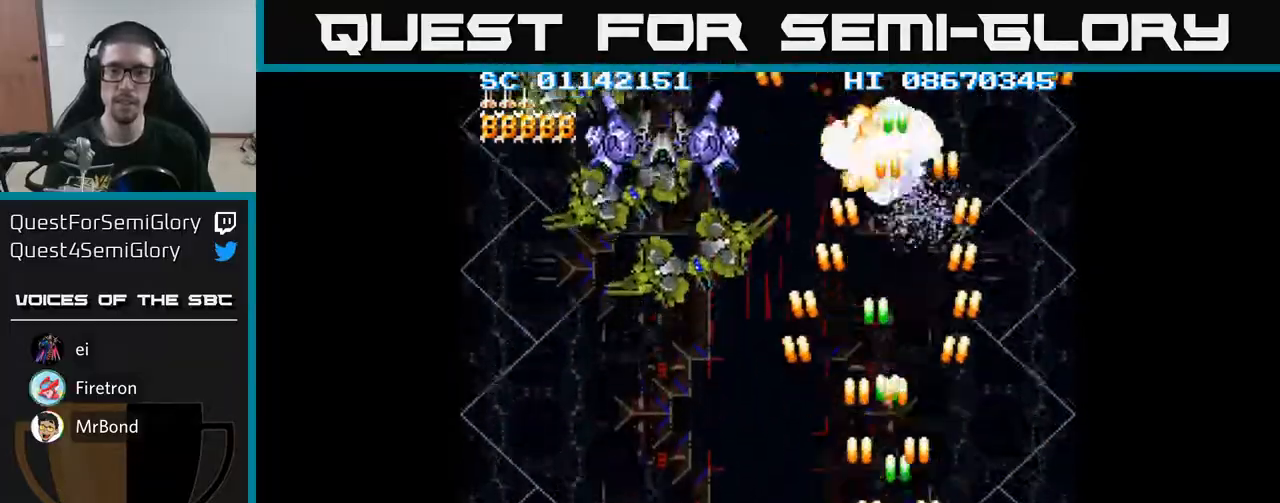
{"buttons": ["A", "DPAD_LEFT"], "events": [[117, "DPAD_RIGHT", "up"], [150, "DPAD_LEFT", "down"], [183, "DPAD_DOWN", "up"]]}
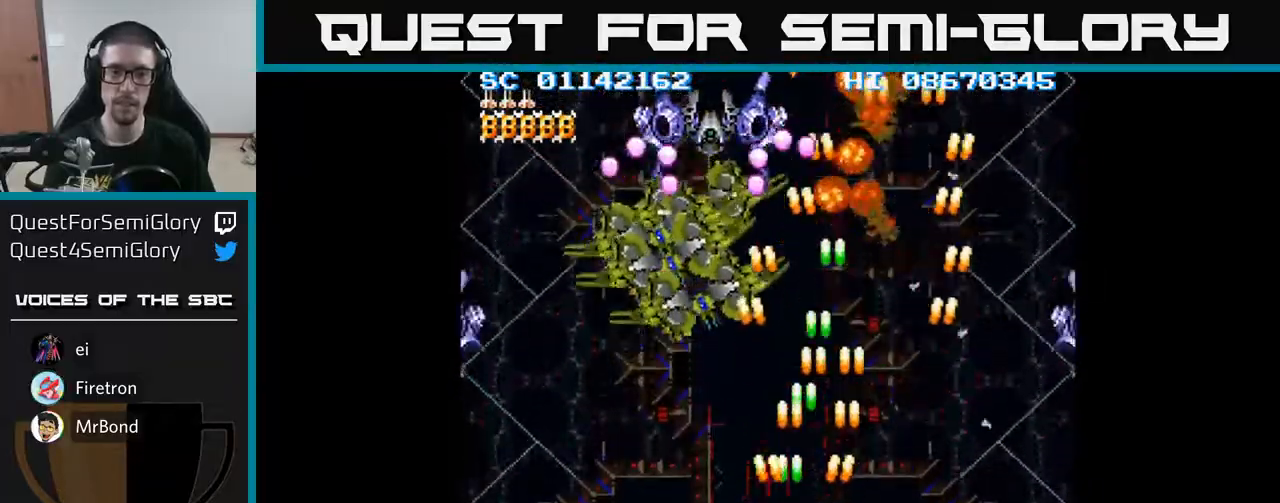
{"buttons": ["A", "DPAD_DOWN", "DPAD_RIGHT"], "events": [[50, "DPAD_UP", "down"], [367, "DPAD_LEFT", "up"], [367, "DPAD_UP", "up"], [400, "DPAD_DOWN", "down"], [400, "DPAD_RIGHT", "down"]]}
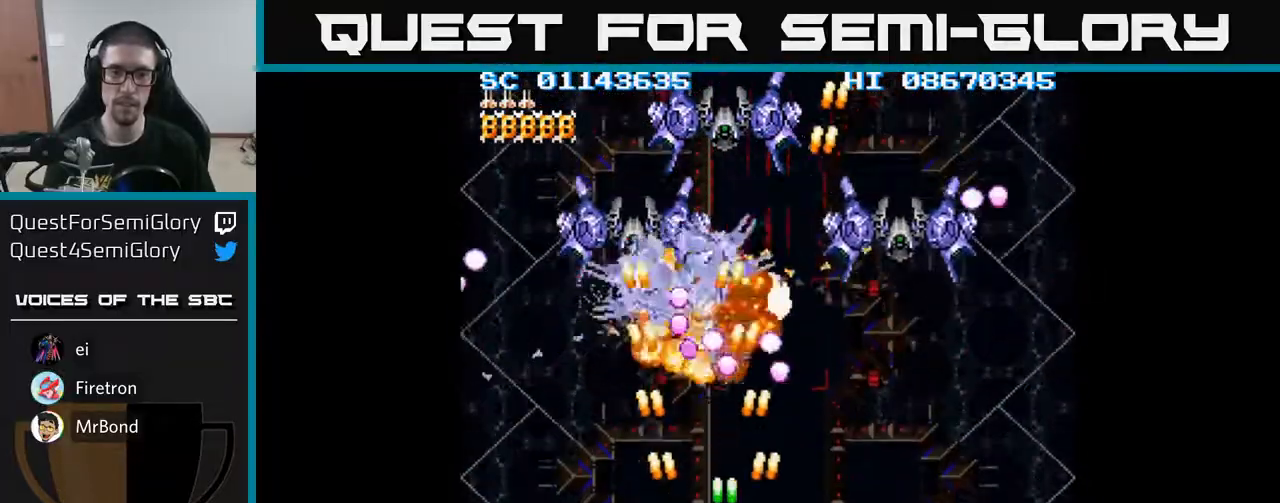
{"buttons": ["A", "DPAD_UP", "DPAD_LEFT"], "events": [[50, "DPAD_RIGHT", "up"], [233, "DPAD_LEFT", "down"], [250, "DPAD_DOWN", "up"], [500, "DPAD_UP", "down"]]}
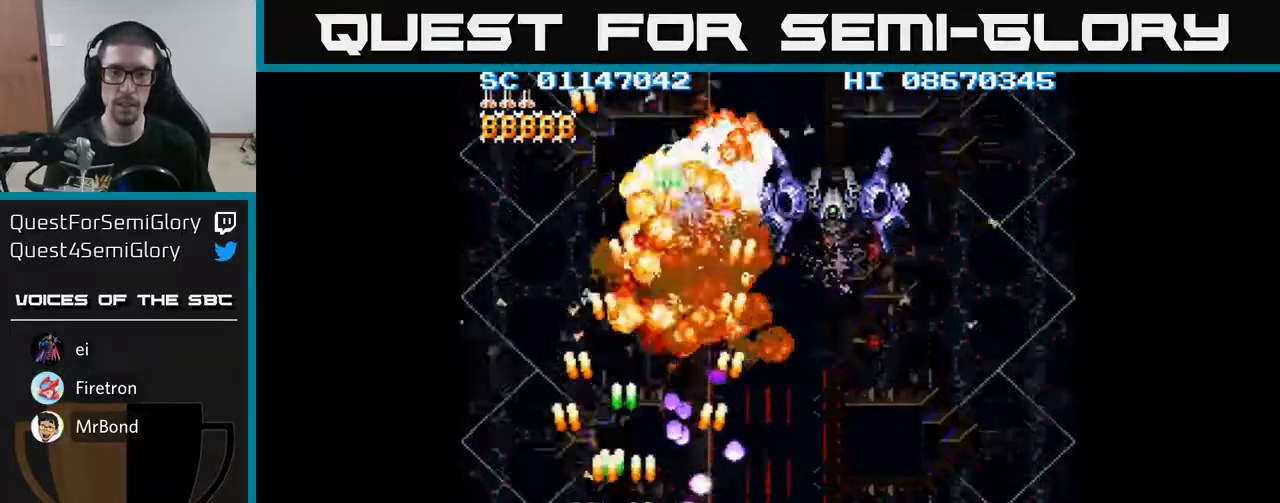
{"buttons": ["A", "DPAD_DOWN", "DPAD_RIGHT"], "events": [[117, "DPAD_LEFT", "up"], [383, "DPAD_RIGHT", "down"], [400, "DPAD_UP", "up"], [483, "DPAD_DOWN", "down"]]}
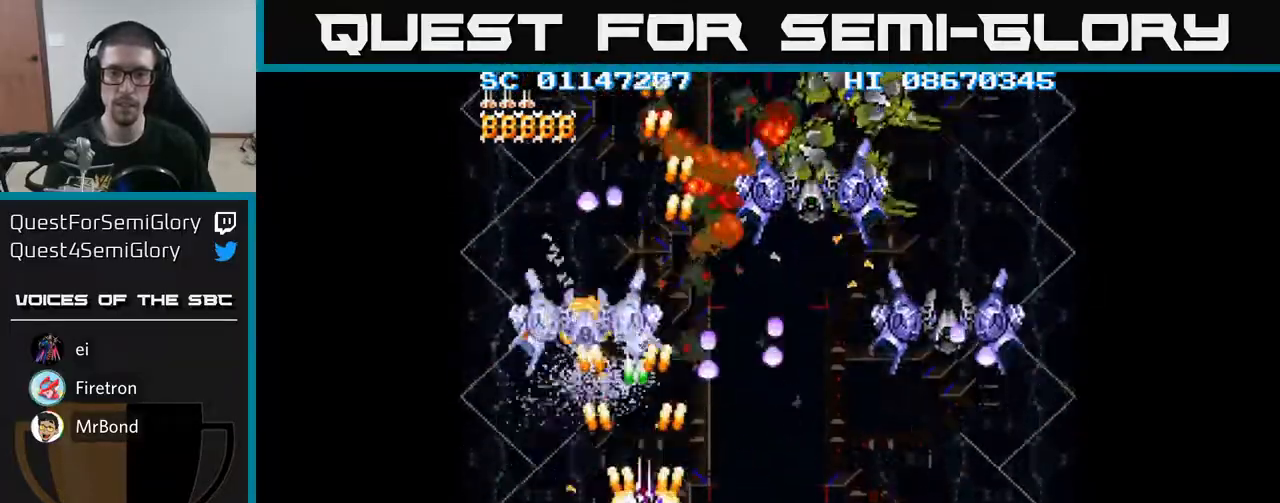
{"buttons": ["A", "DPAD_RIGHT"], "events": [[333, "DPAD_DOWN", "up"]]}
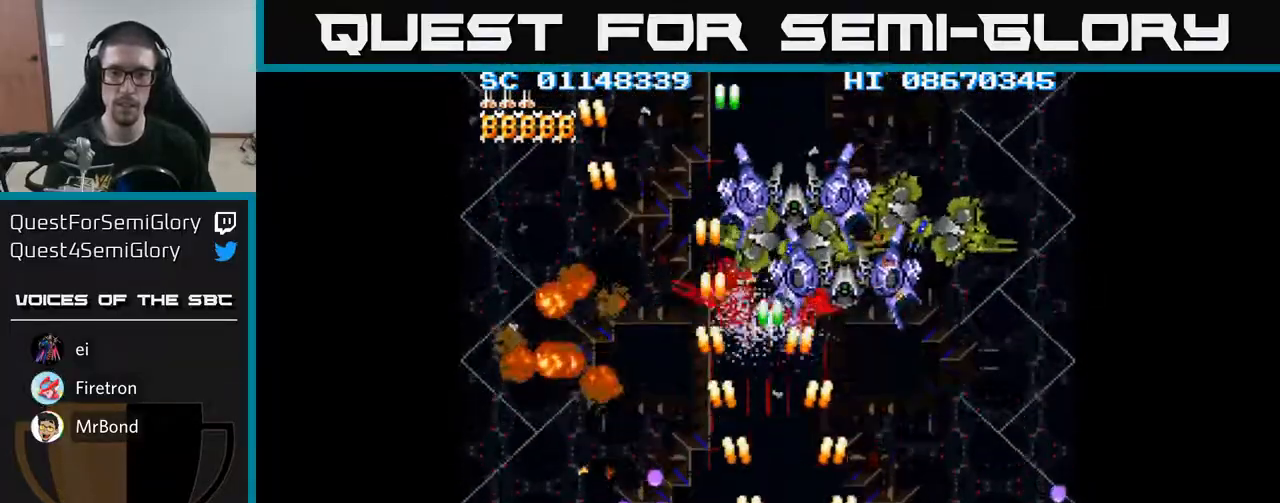
{"buttons": ["A"], "events": [[33, "DPAD_DOWN", "down"], [50, "DPAD_RIGHT", "up"], [217, "DPAD_DOWN", "up"]]}
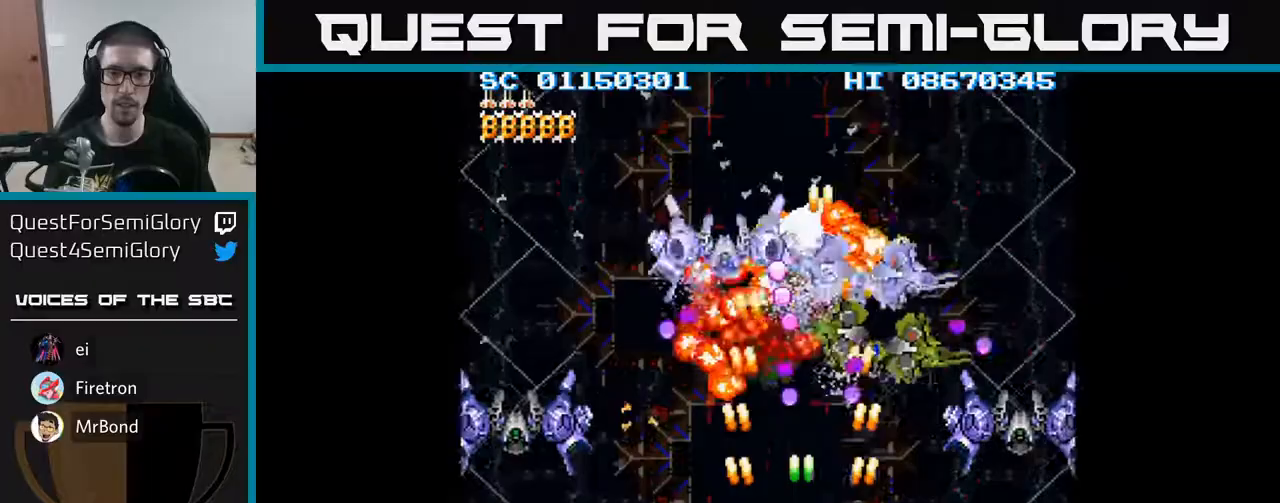
{"buttons": ["A", "DPAD_LEFT"], "events": [[83, "DPAD_RIGHT", "down"], [233, "DPAD_DOWN", "down"], [233, "DPAD_RIGHT", "up"], [267, "DPAD_LEFT", "down"], [300, "DPAD_DOWN", "up"]]}
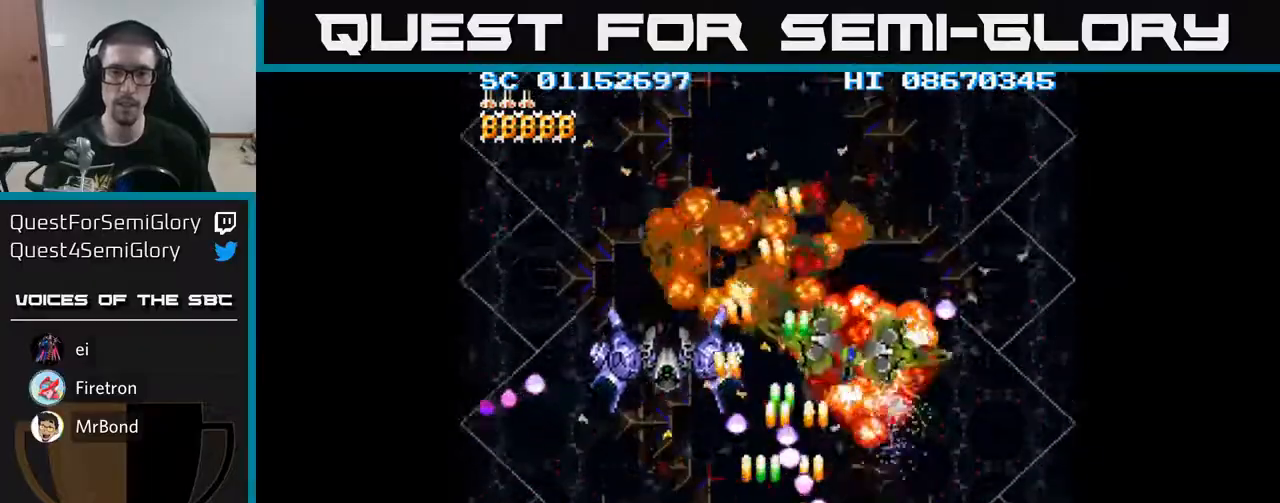
{"buttons": ["A", "DPAD_RIGHT"], "events": [[300, "DPAD_UP", "down"], [317, "DPAD_LEFT", "up"], [417, "DPAD_RIGHT", "down"], [467, "DPAD_UP", "up"]]}
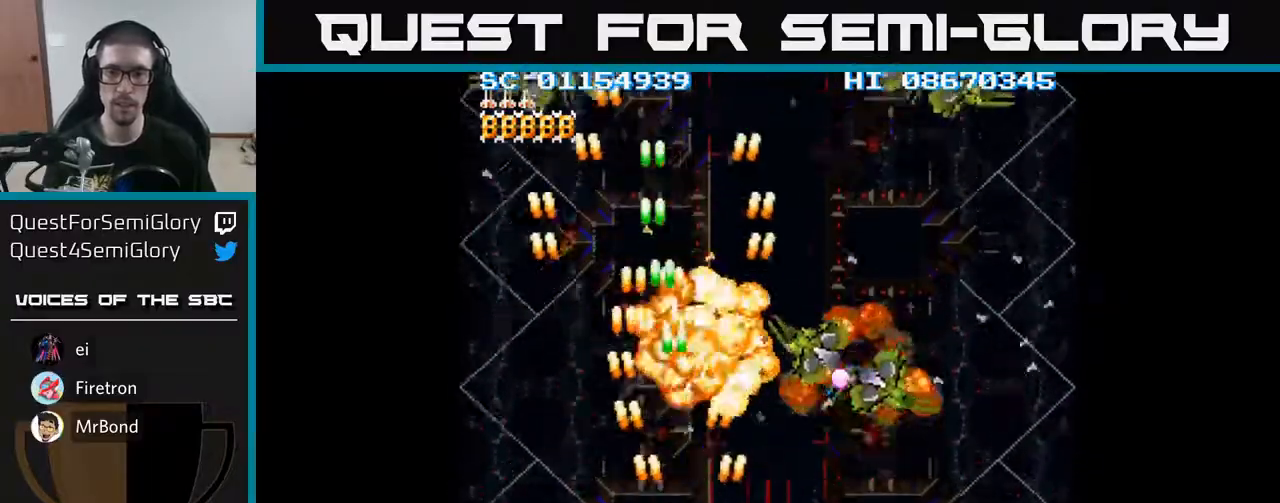
{"buttons": ["A", "DPAD_RIGHT"], "events": [[100, "DPAD_DOWN", "down"], [167, "DPAD_DOWN", "up"]]}
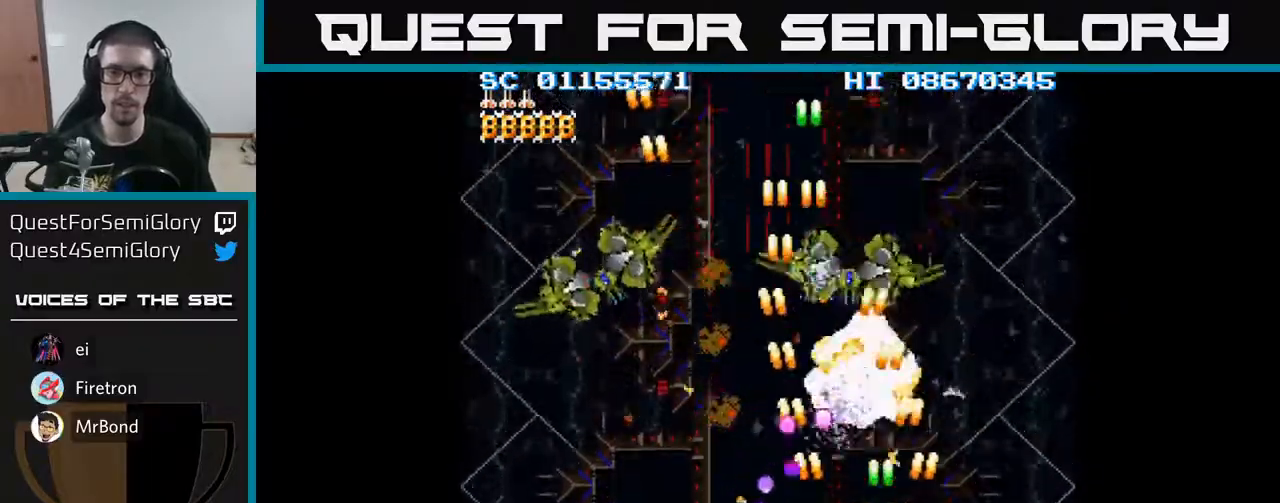
{"buttons": ["A", "DPAD_LEFT"], "events": [[100, "DPAD_RIGHT", "up"], [150, "DPAD_UP", "down"], [183, "DPAD_LEFT", "down"], [300, "DPAD_UP", "up"]]}
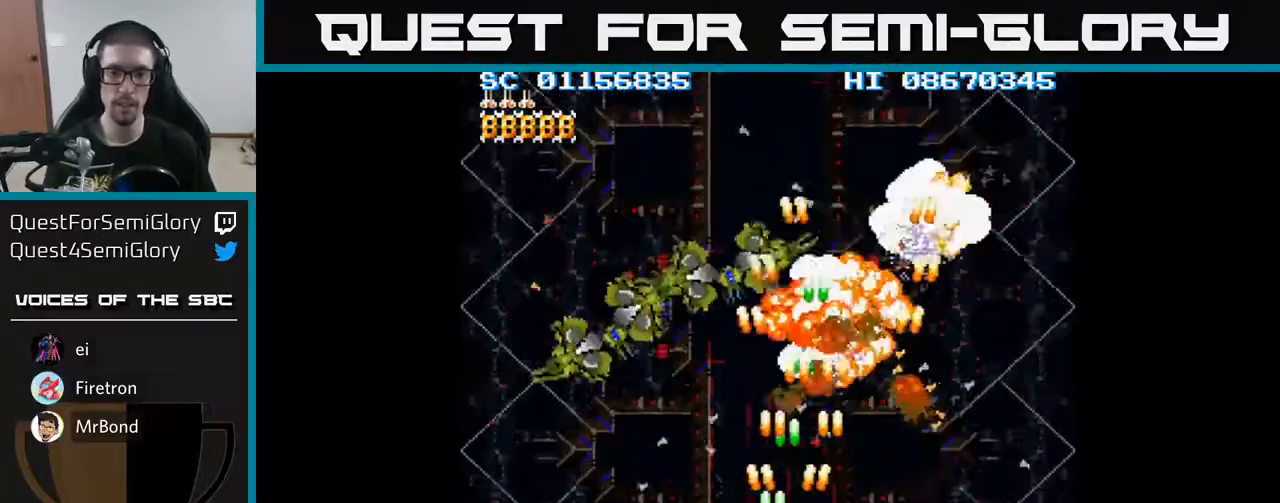
{"buttons": ["A", "DPAD_DOWN", "DPAD_LEFT"], "events": [[183, "DPAD_LEFT", "up"], [350, "DPAD_DOWN", "down"], [417, "DPAD_LEFT", "down"]]}
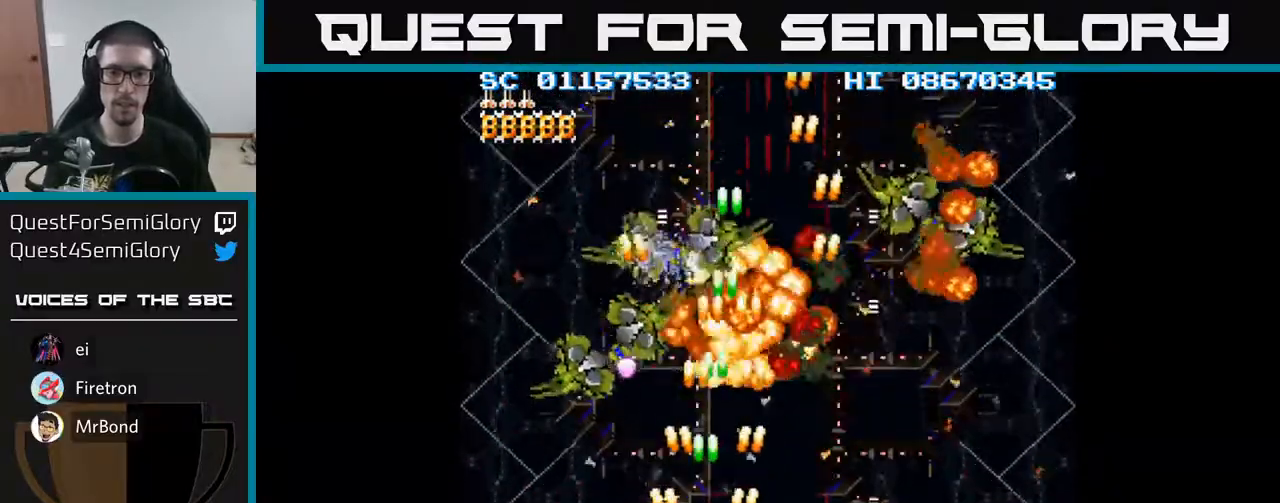
{"buttons": ["A", "DPAD_UP", "DPAD_LEFT"], "events": [[67, "DPAD_LEFT", "up"], [100, "DPAD_DOWN", "up"], [233, "DPAD_LEFT", "down"], [483, "DPAD_UP", "down"]]}
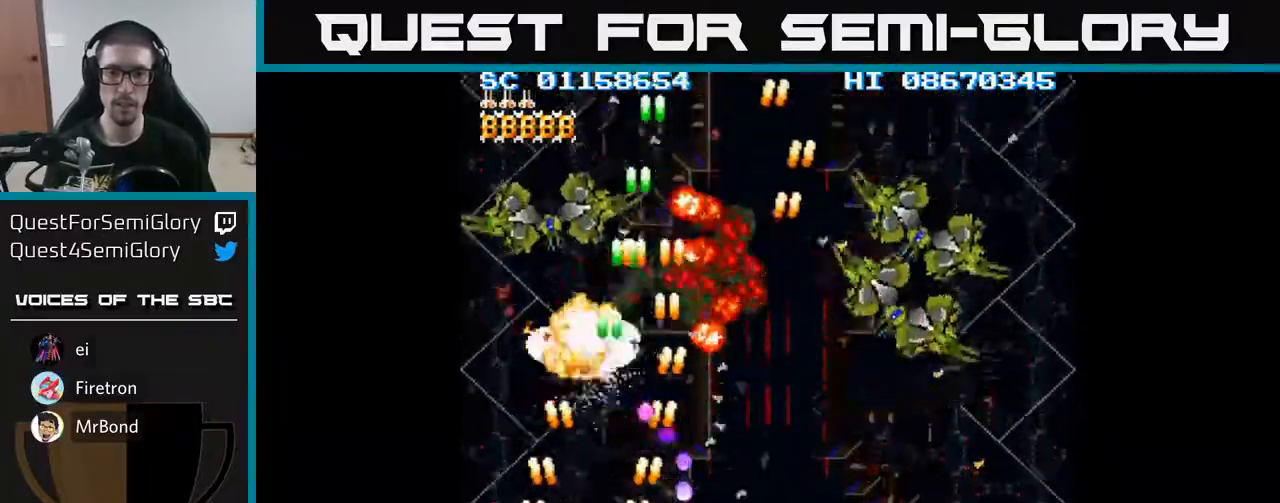
{"buttons": ["A", "DPAD_DOWN", "DPAD_RIGHT"], "events": [[100, "DPAD_LEFT", "up"], [267, "DPAD_RIGHT", "down"], [317, "DPAD_UP", "up"], [383, "DPAD_DOWN", "down"]]}
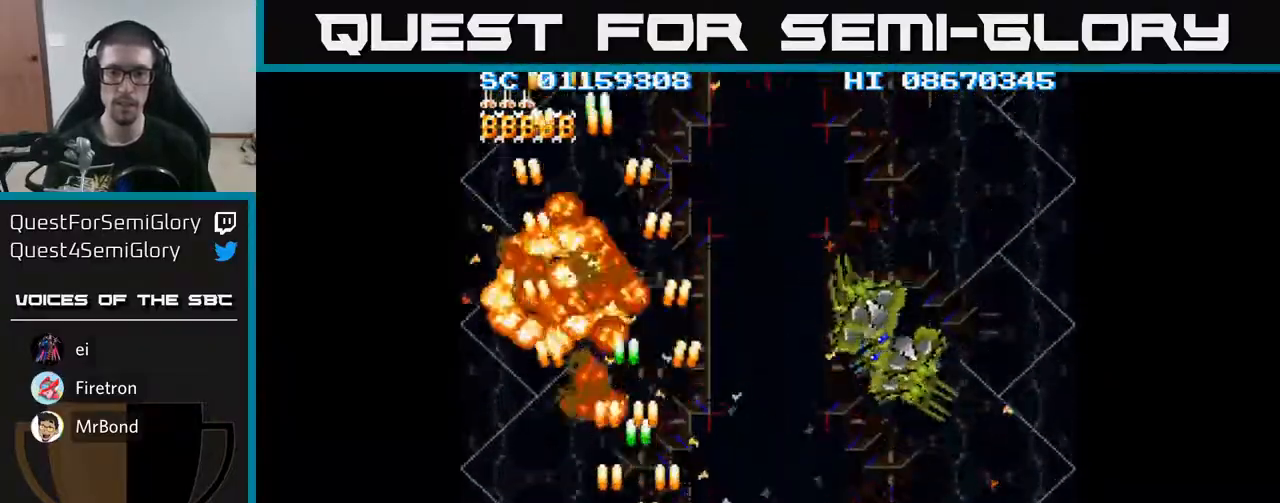
{"buttons": ["A", "DPAD_RIGHT"], "events": [[133, "DPAD_DOWN", "up"]]}
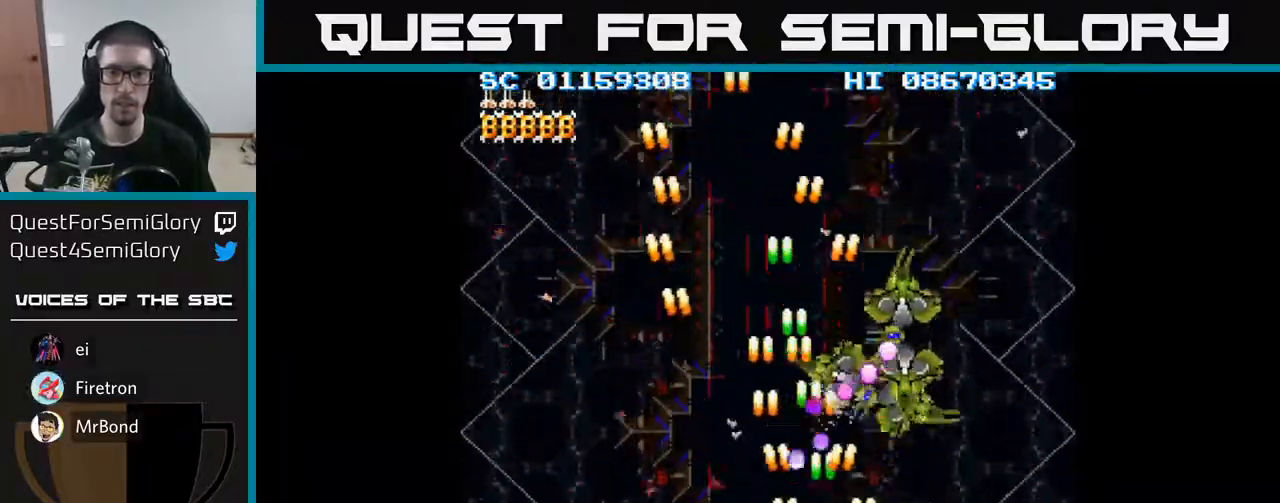
{"buttons": ["A", "DPAD_DOWN"], "events": [[500, "DPAD_DOWN", "down"], [500, "DPAD_RIGHT", "up"]]}
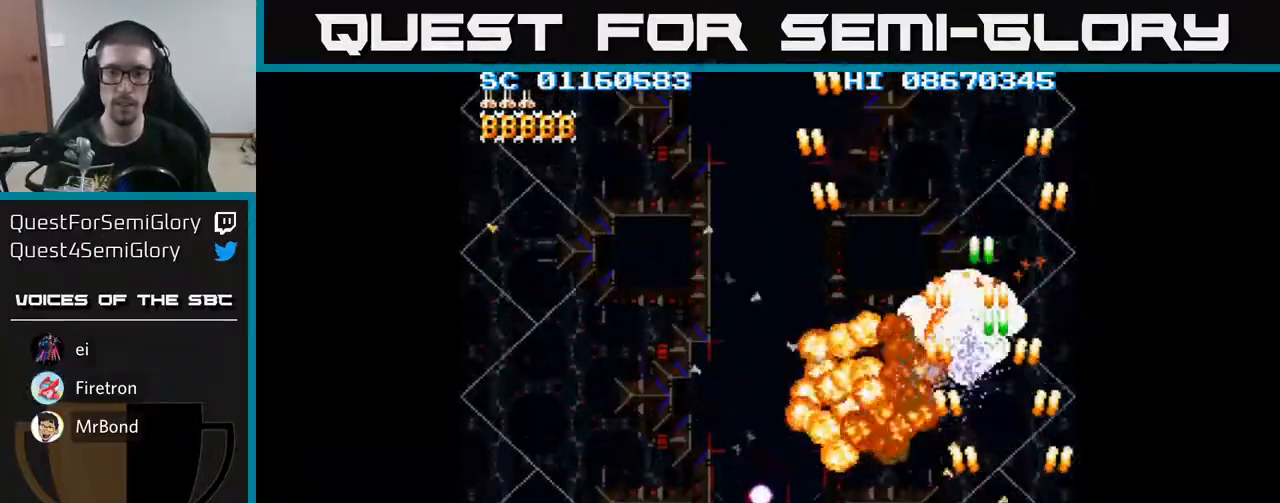
{"buttons": ["A", "DPAD_LEFT"], "events": [[50, "DPAD_LEFT", "down"], [117, "DPAD_DOWN", "up"], [250, "DPAD_UP", "down"], [267, "DPAD_LEFT", "up"], [383, "DPAD_LEFT", "down"], [400, "DPAD_UP", "up"]]}
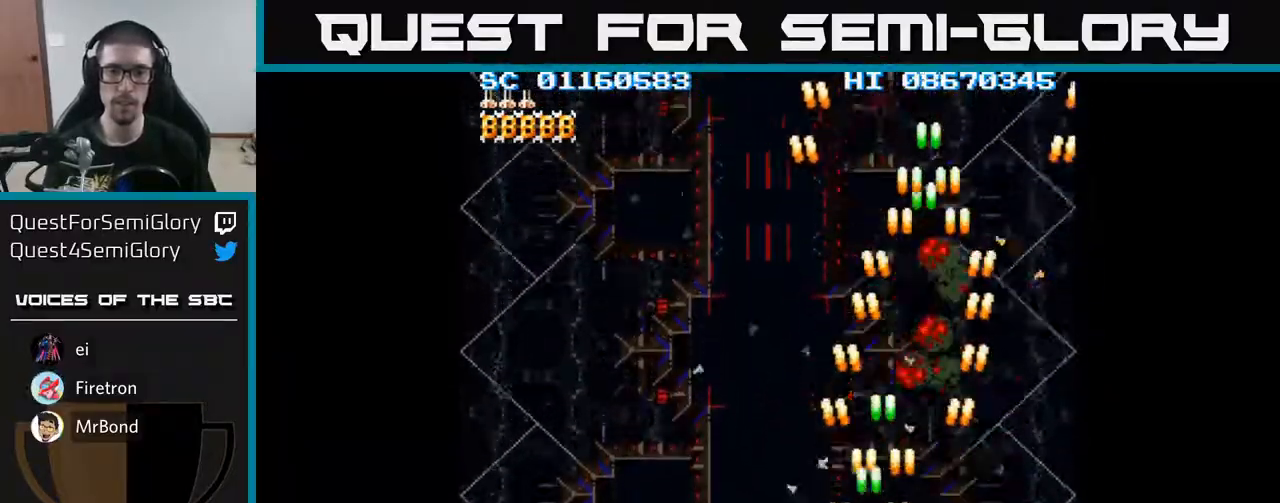
{"buttons": ["A", "DPAD_DOWN"], "events": [[433, "DPAD_DOWN", "down"], [450, "DPAD_LEFT", "up"]]}
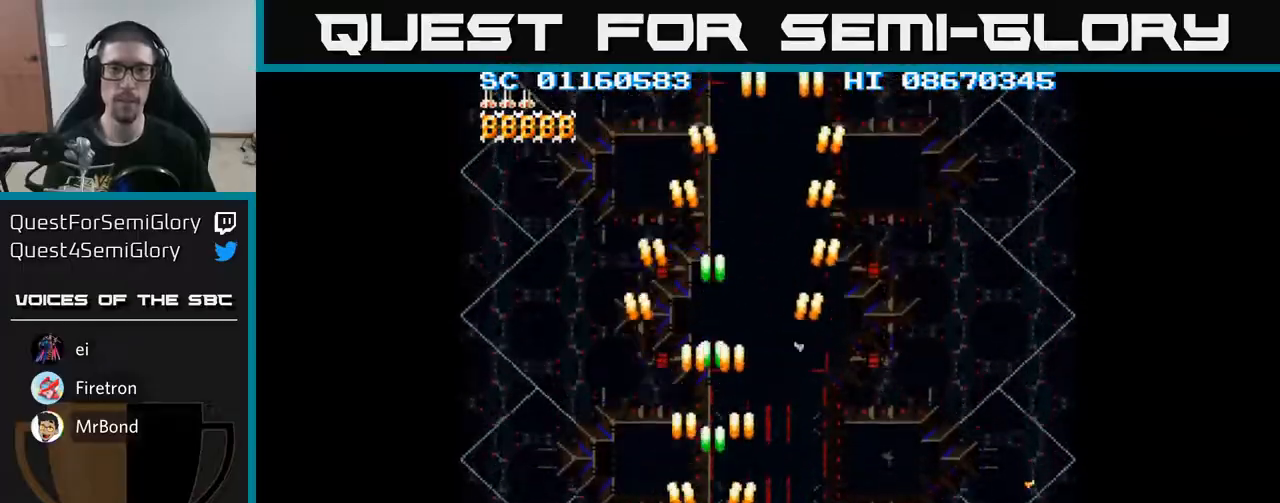
{"buttons": ["A"], "events": [[67, "DPAD_RIGHT", "down"], [133, "DPAD_DOWN", "up"], [267, "DPAD_RIGHT", "up"], [350, "DPAD_LEFT", "down"], [450, "DPAD_LEFT", "up"]]}
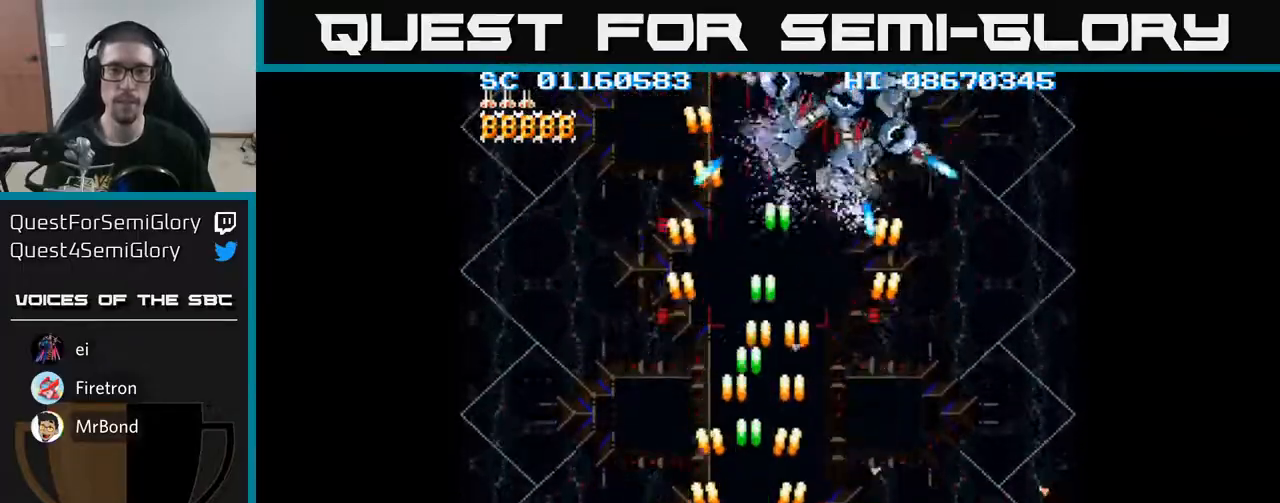
{"buttons": ["A", "DPAD_RIGHT"], "events": [[317, "DPAD_RIGHT", "down"]]}